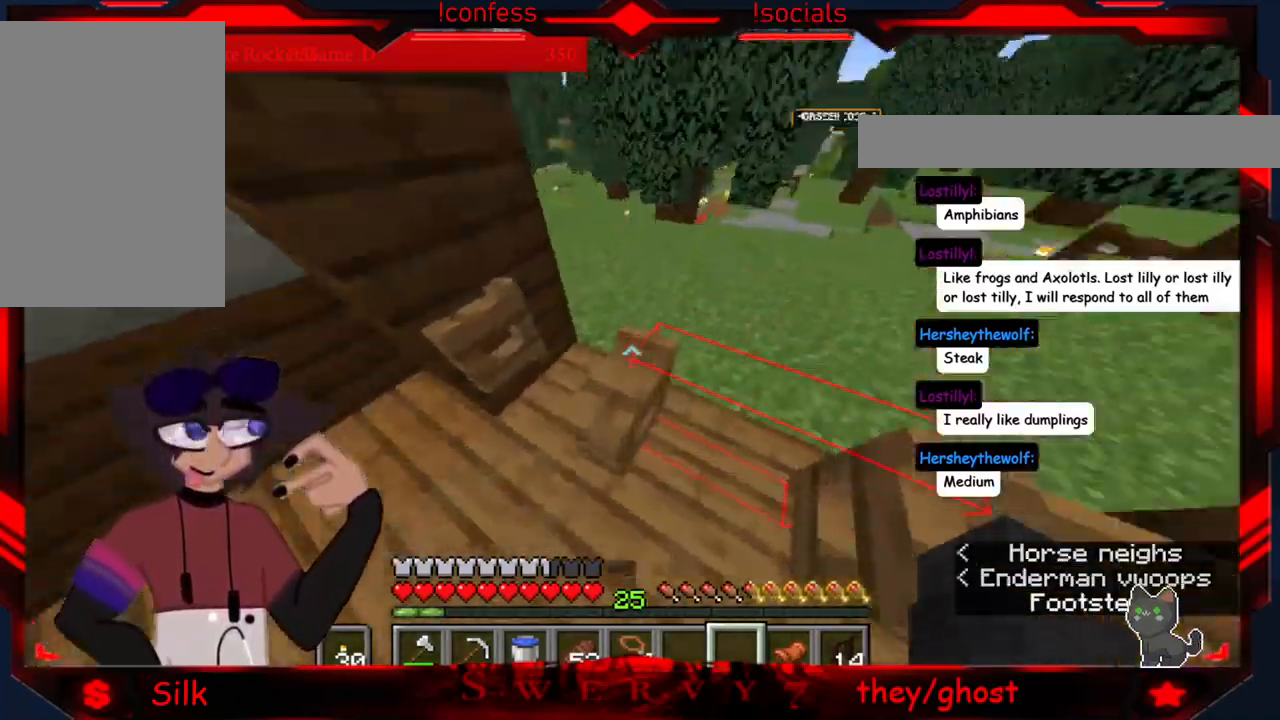
Gameplay with keyboard and mouse; each line is a JSON object with the keys and mouse buttons held at the frame after it. "events" lists presses ("down") and releases ("up") of "a", "d", "s", "mouse_left" and "mouse_right" between this image and that frame as [ms after this image, input, new state], when the widget could be followed in between. "mouse_left", "mouse_right" = the "left", "right" buttons of the "mouse" list. No other keys are recorded. Fast repeated clicks can show as one long hold. Mouse movement is not recorded.
{"keys": ["s"], "mouse": [], "events": [[250, "s", "down"], [350, "mouse_right", "down"], [383, "d", "up"], [500, "mouse_right", "up"]]}
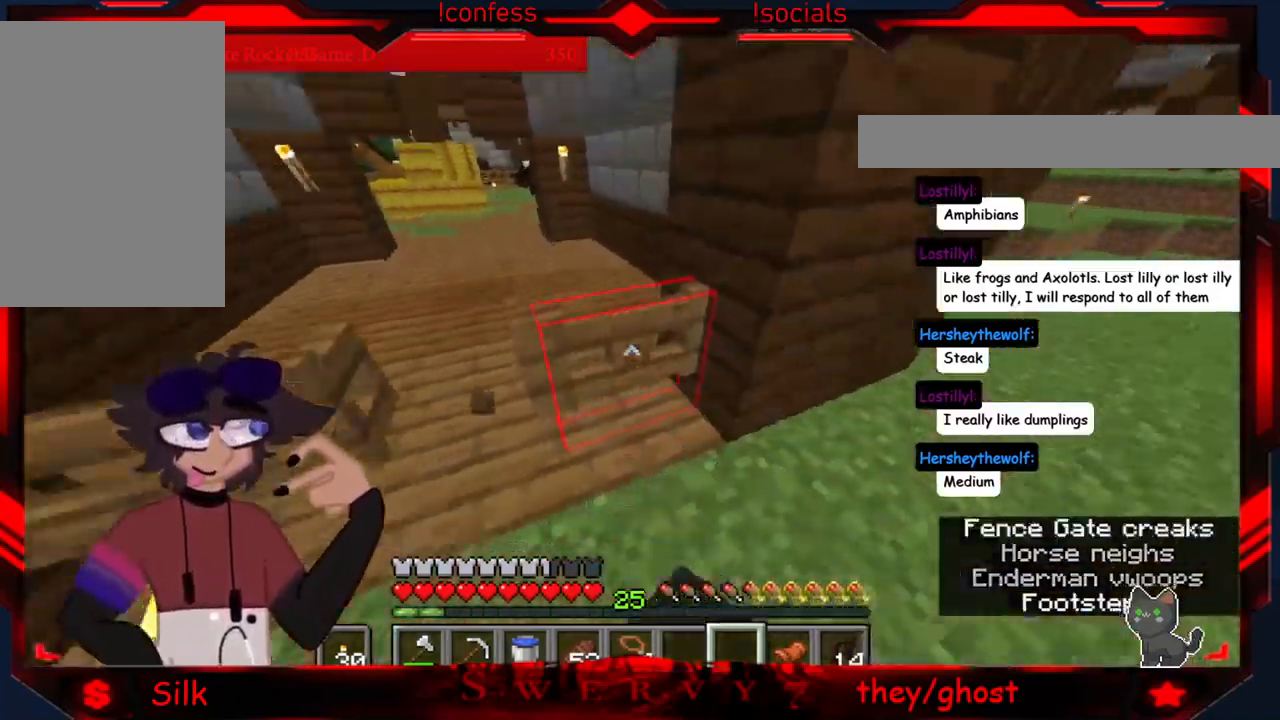
{"keys": [], "mouse": [], "events": [[167, "mouse_right", "down"], [267, "s", "up"], [333, "mouse_right", "up"]]}
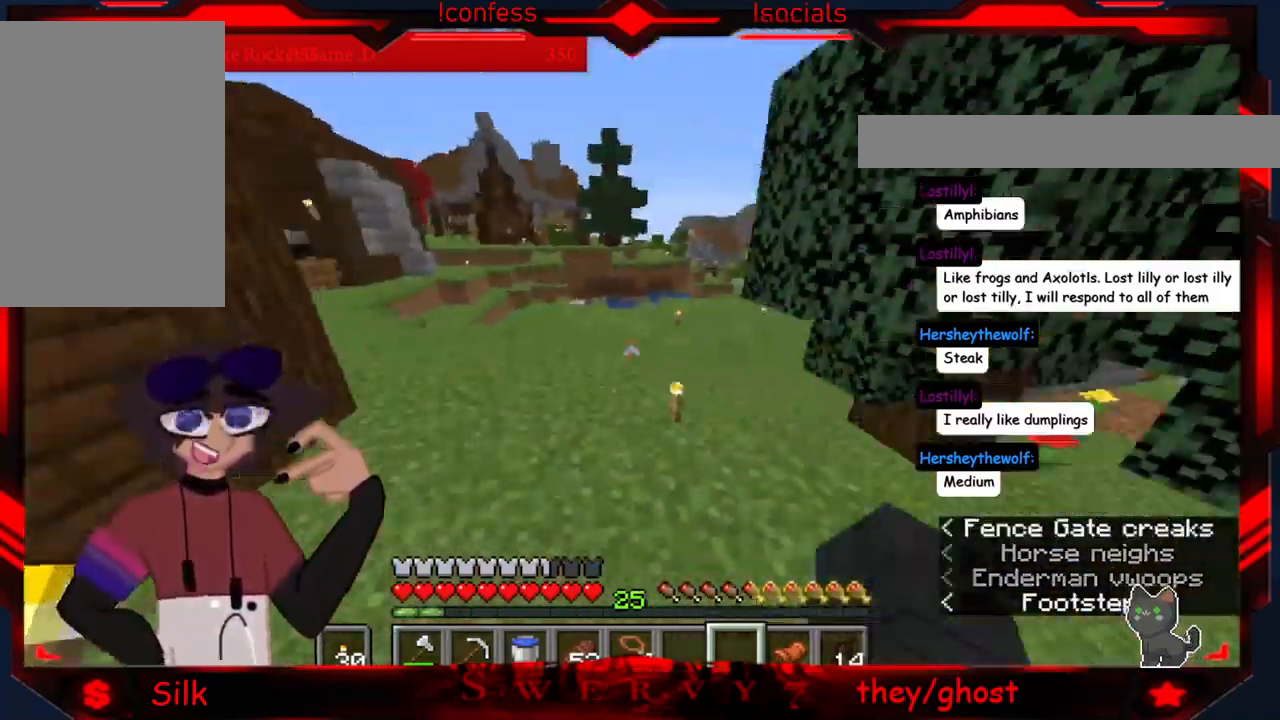
{"keys": [], "mouse": [], "events": []}
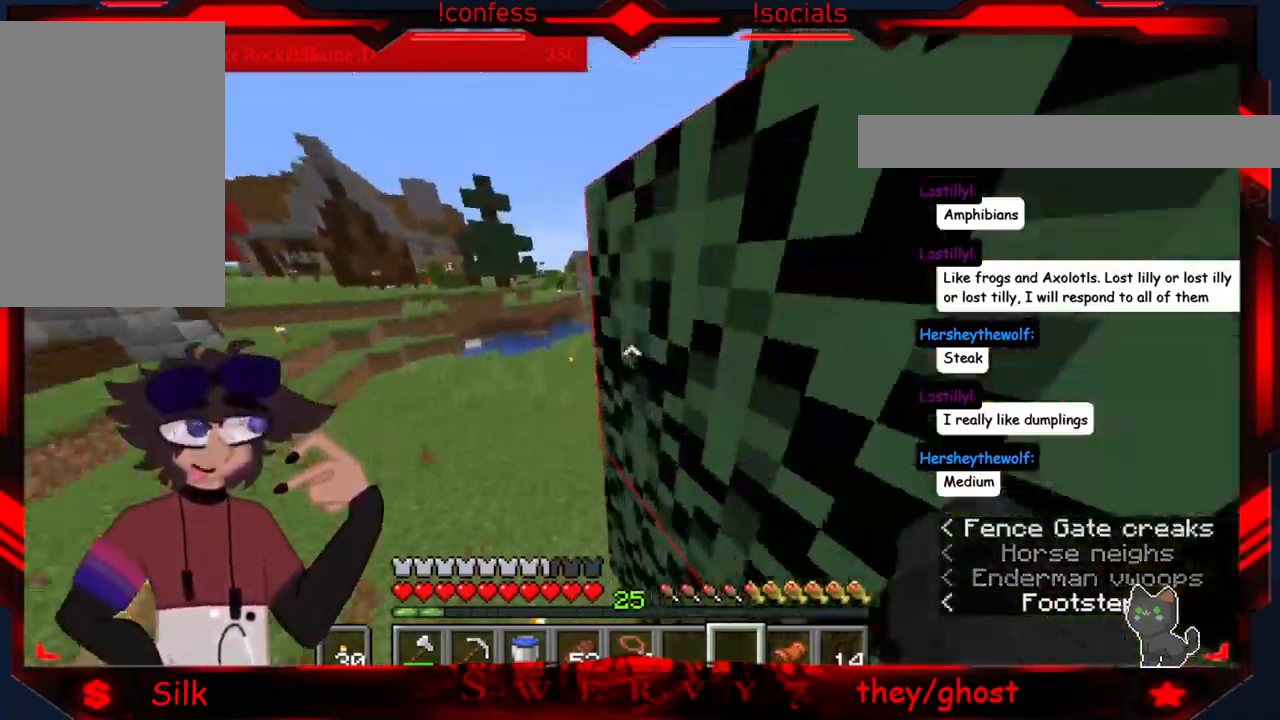
{"keys": ["a"], "mouse": [], "events": [[250, "a", "down"]]}
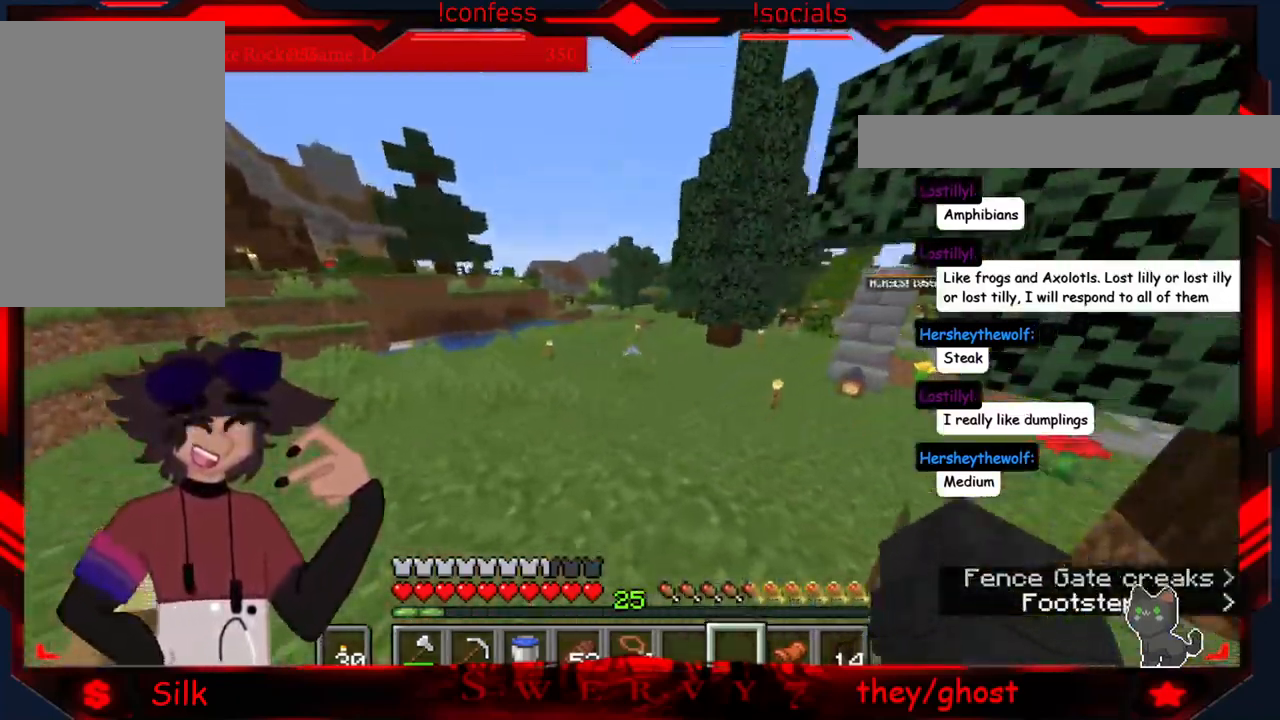
{"keys": [], "mouse": [], "events": [[300, "a", "up"]]}
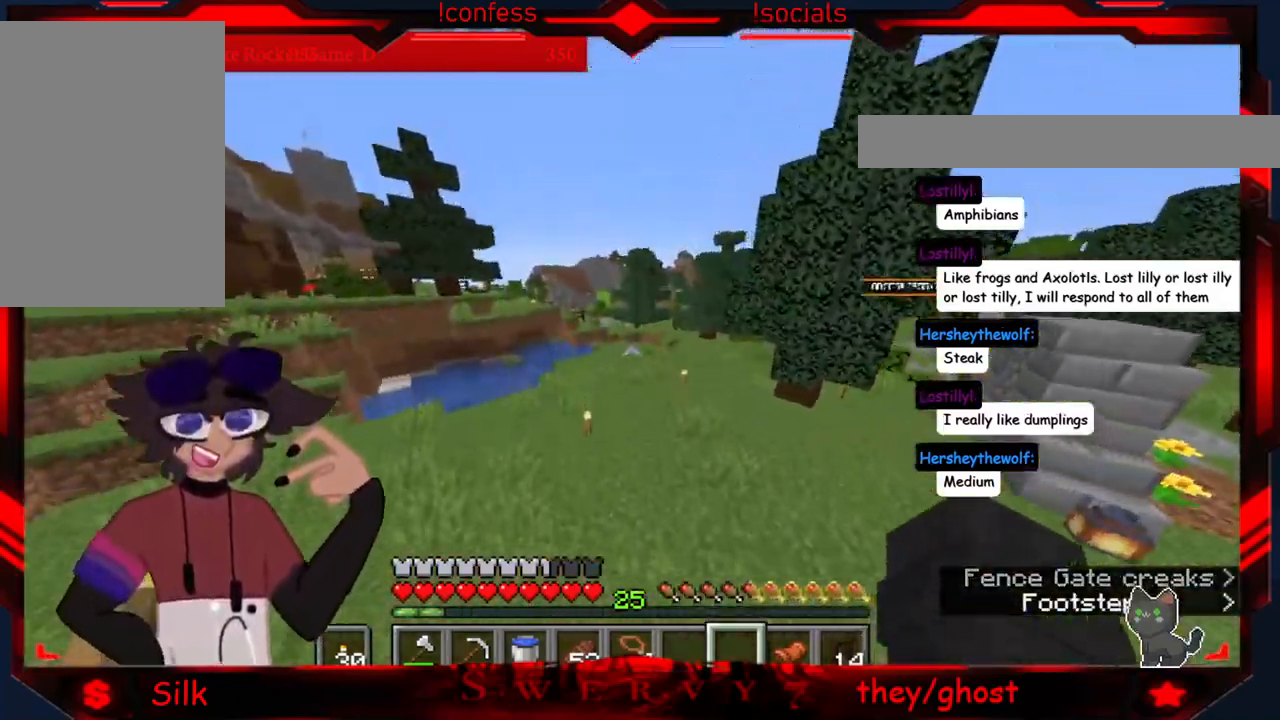
{"keys": [], "mouse": [], "events": []}
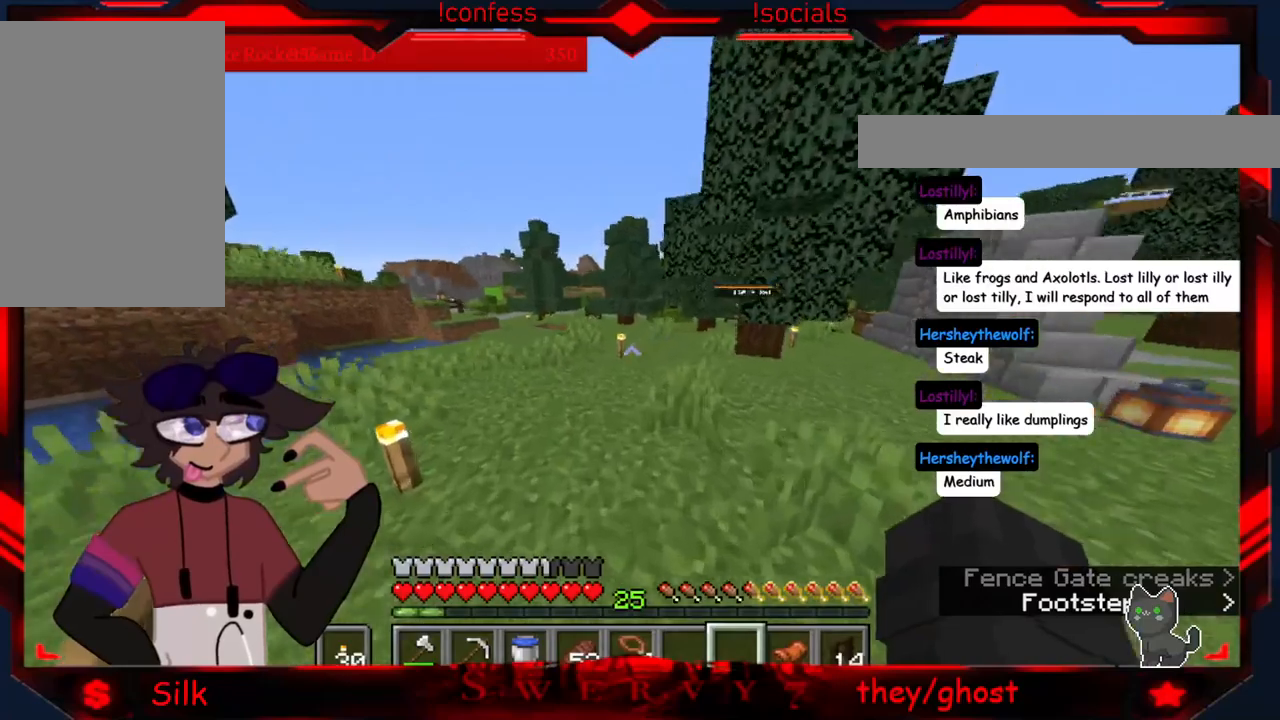
{"keys": [], "mouse": [], "events": []}
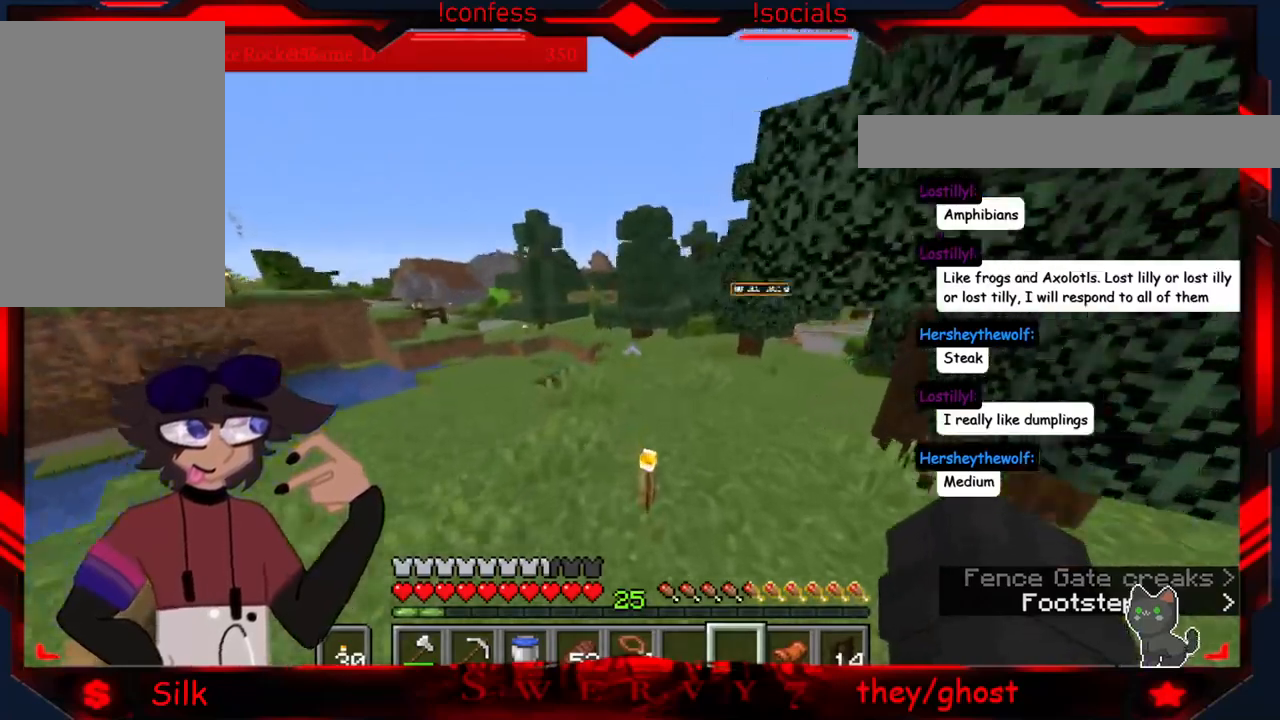
{"keys": ["a"], "mouse": [], "events": [[466, "a", "down"]]}
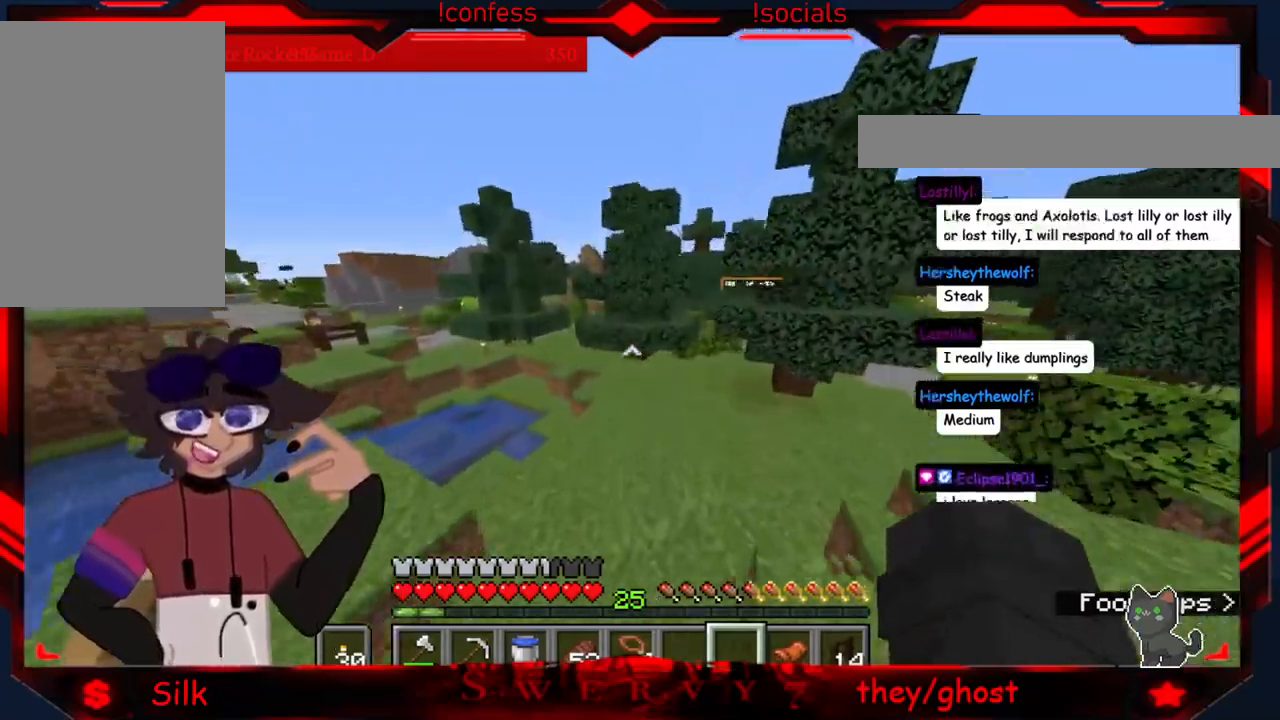
{"keys": [], "mouse": [], "events": [[366, "a", "up"]]}
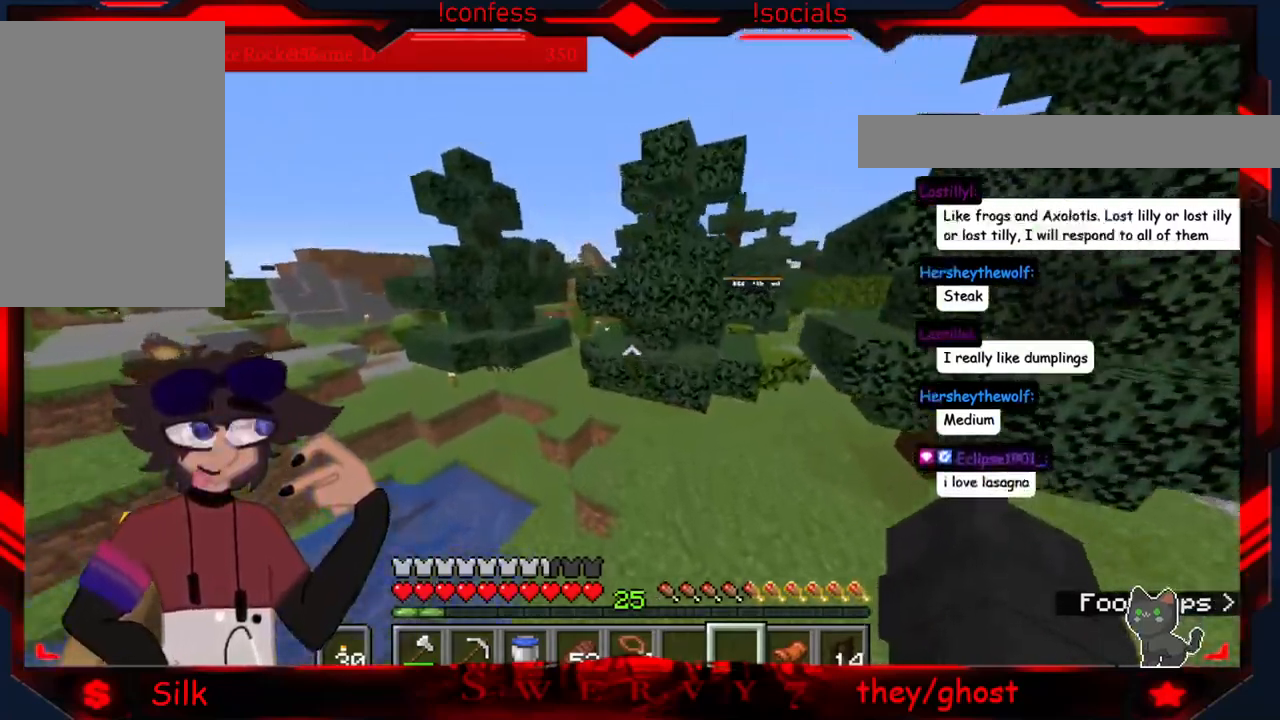
{"keys": ["a"], "mouse": [], "events": [[366, "a", "down"]]}
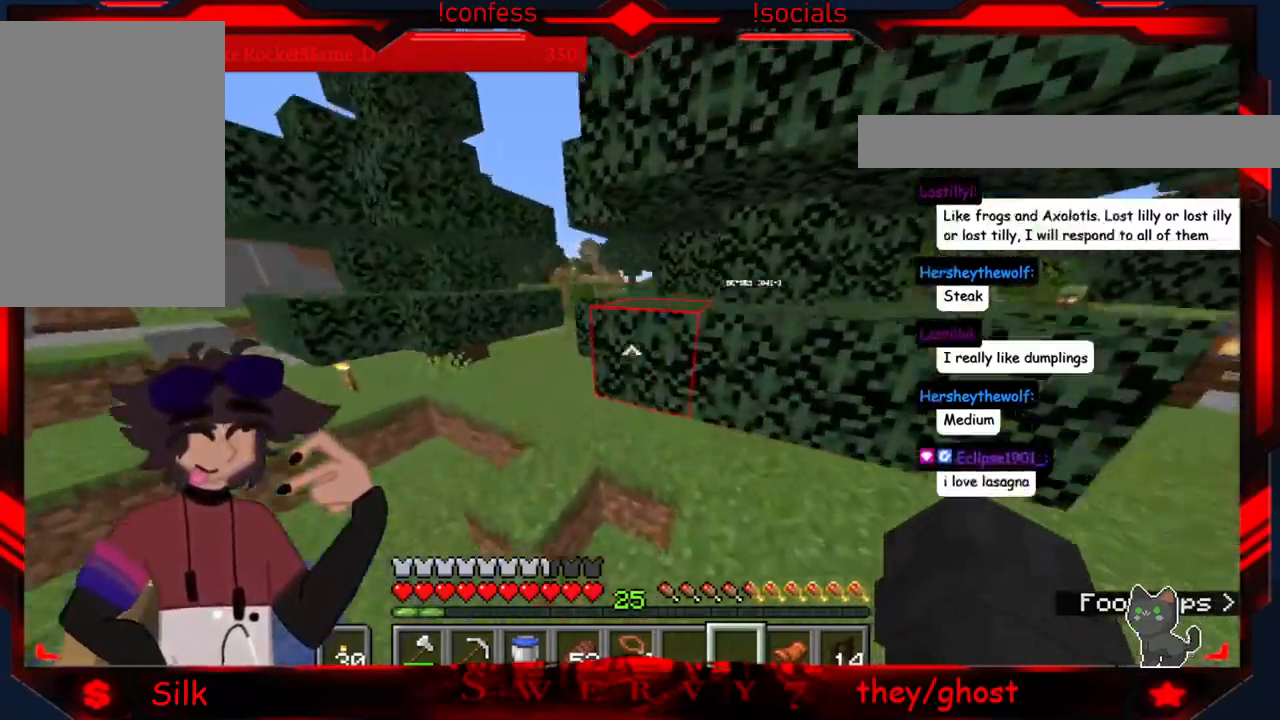
{"keys": [], "mouse": [], "events": [[333, "a", "up"]]}
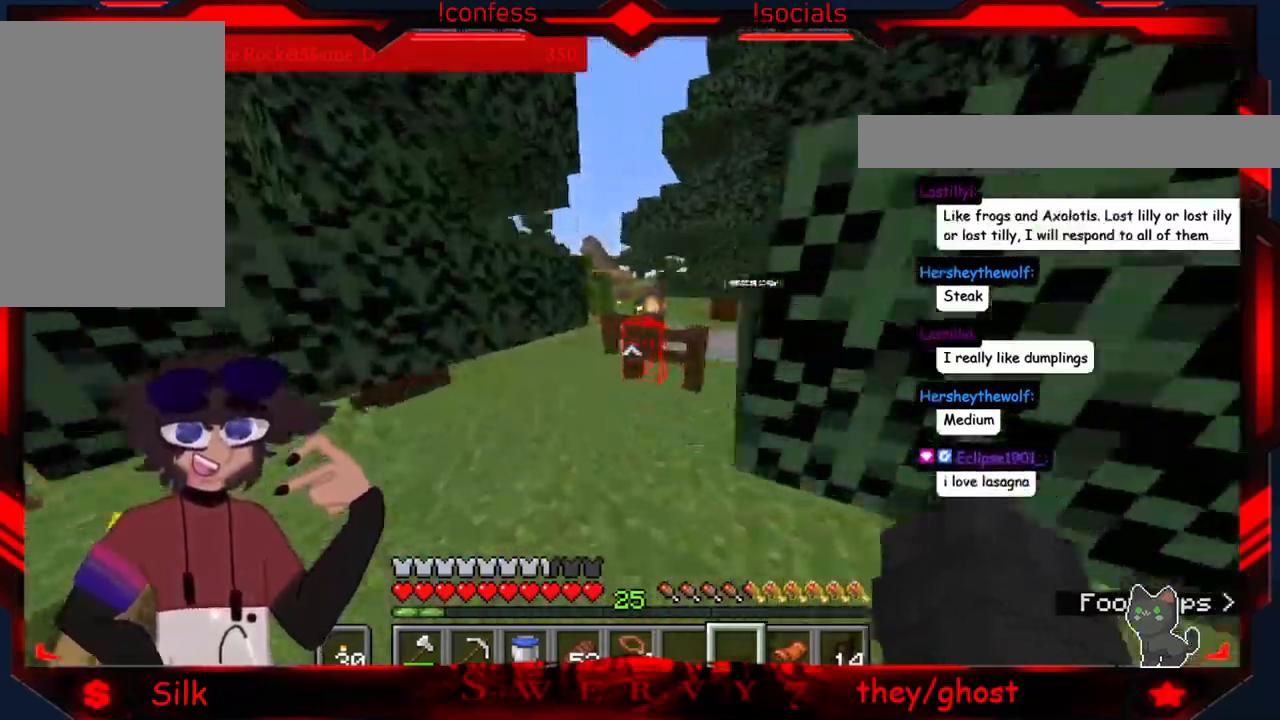
{"keys": [], "mouse": [], "events": []}
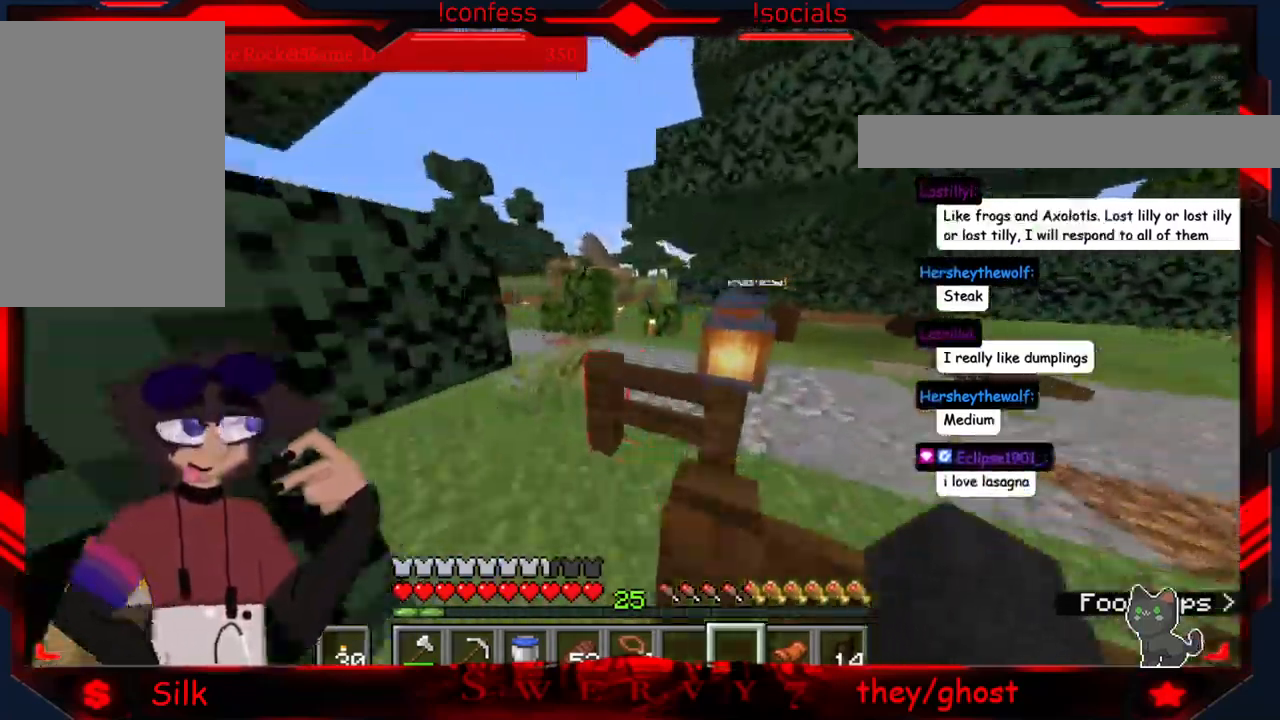
{"keys": [], "mouse": [], "events": []}
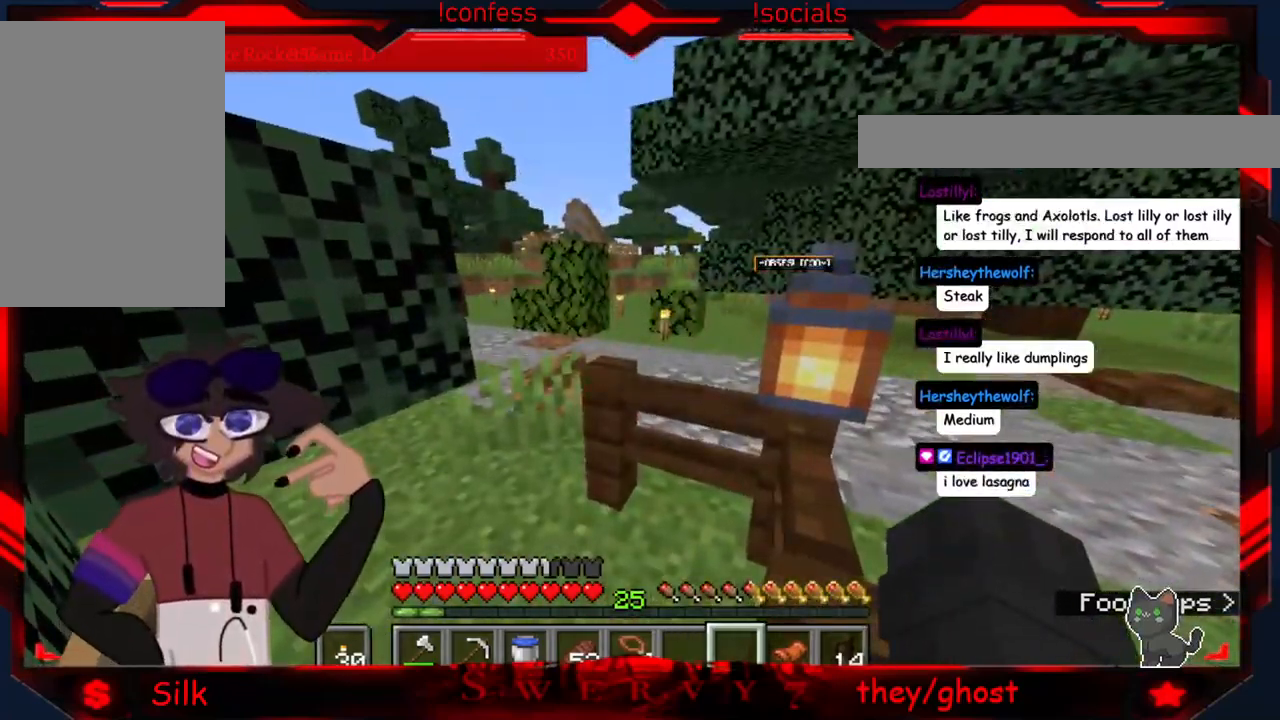
{"keys": ["s"], "mouse": [], "events": [[83, "s", "down"]]}
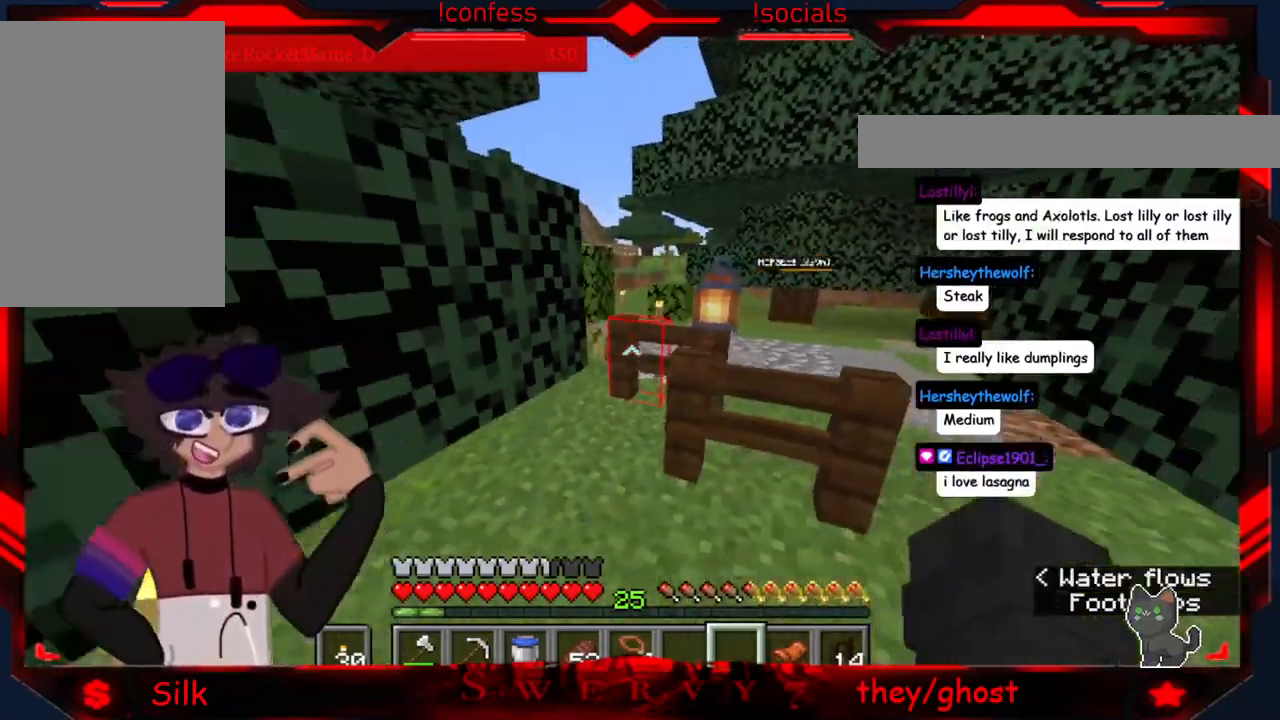
{"keys": ["a"], "mouse": [], "events": [[16, "a", "down"], [433, "s", "up"]]}
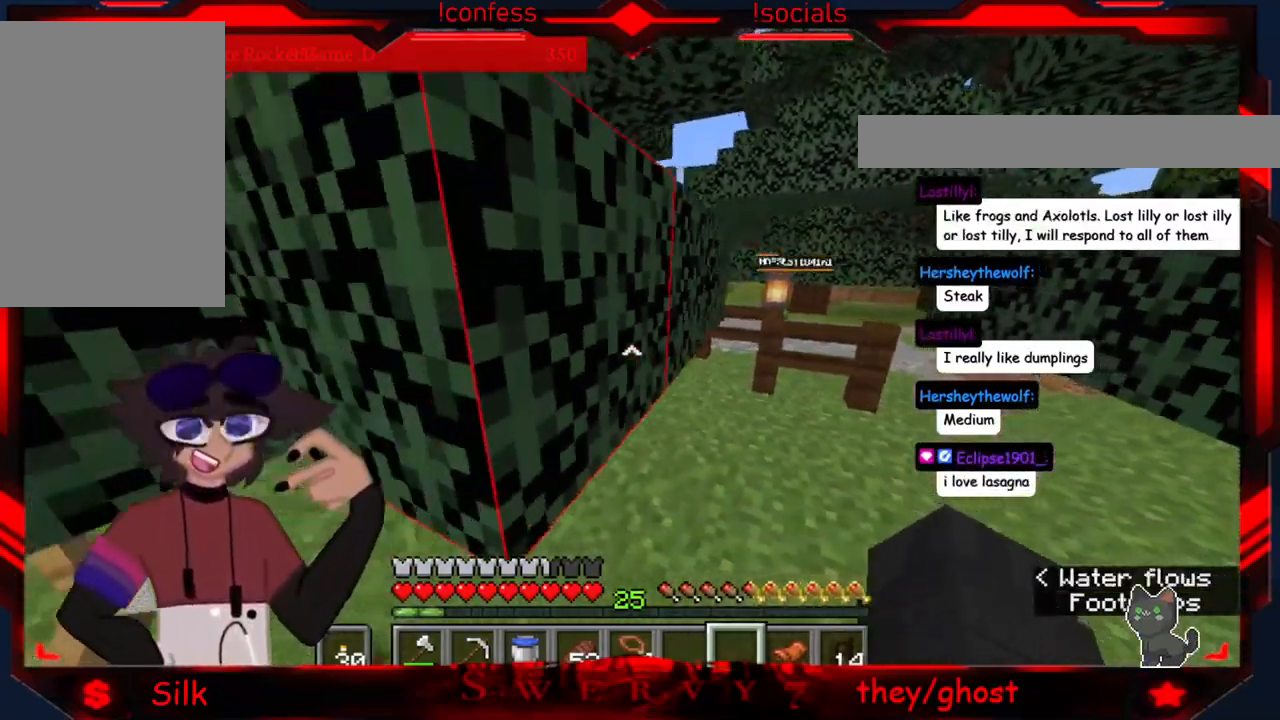
{"keys": ["a"], "mouse": [], "events": []}
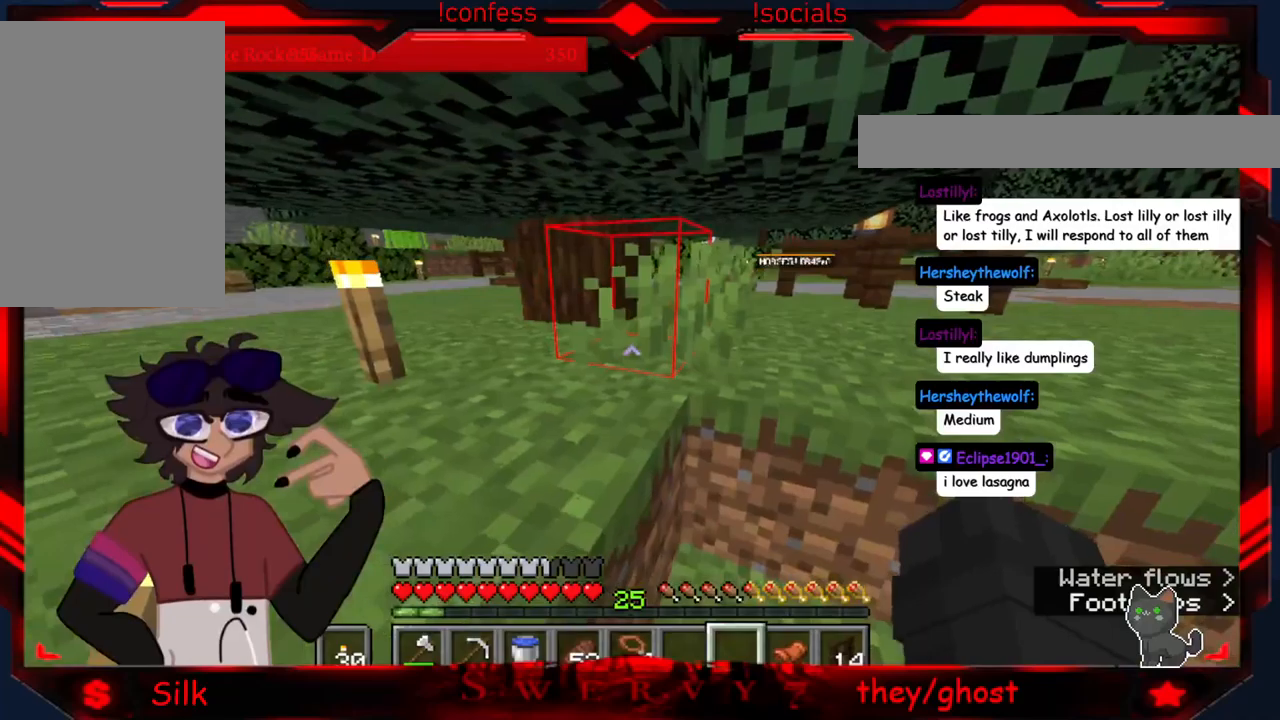
{"keys": ["a"], "mouse": [], "events": []}
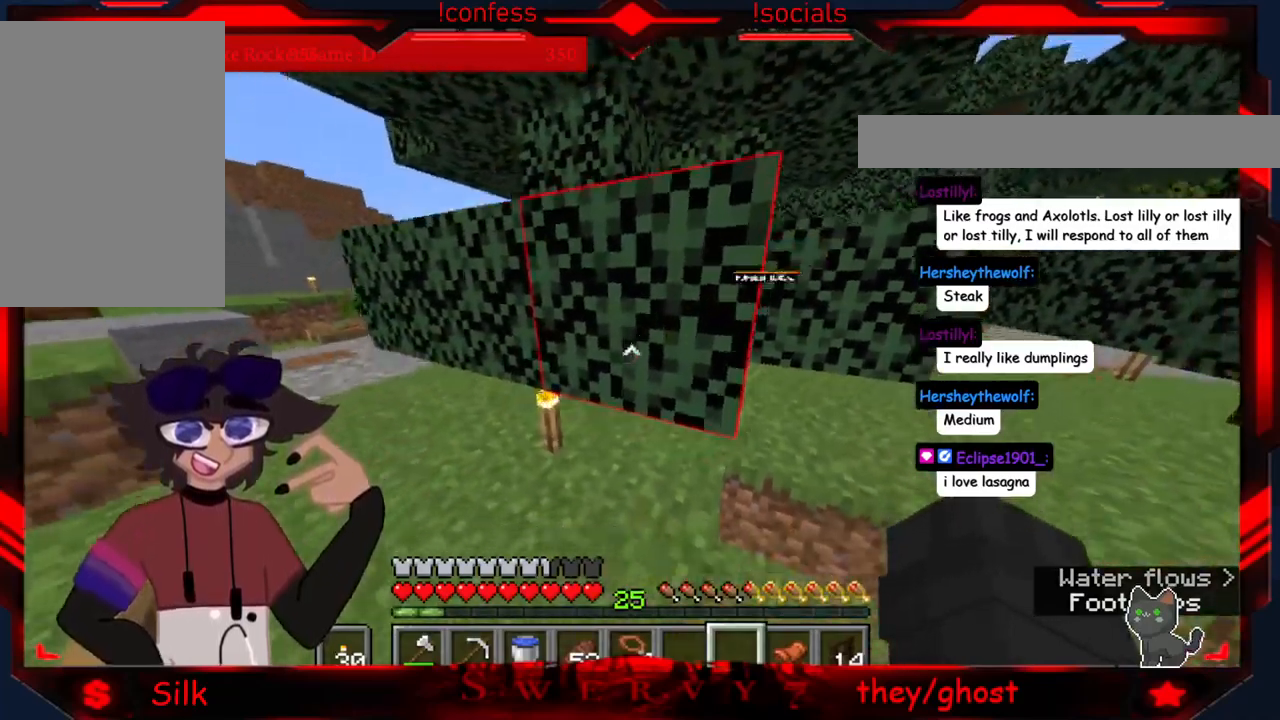
{"keys": ["a"], "mouse": [], "events": []}
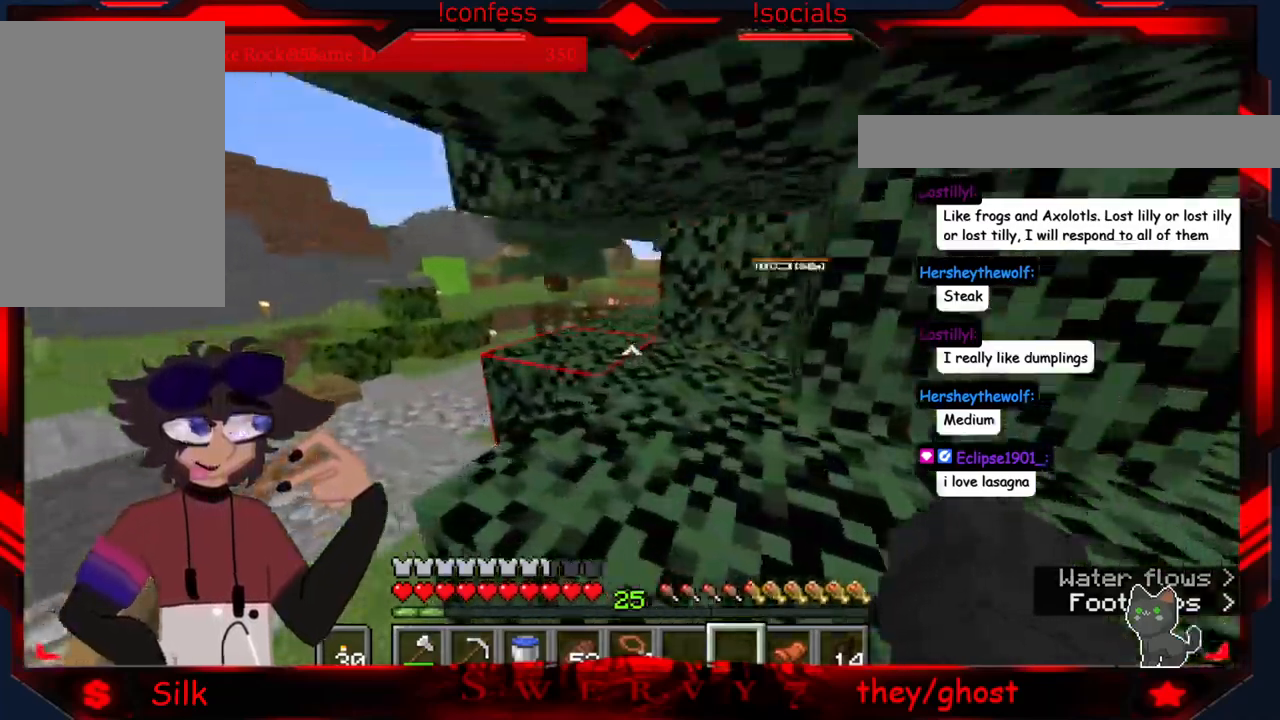
{"keys": ["a"], "mouse": [], "events": []}
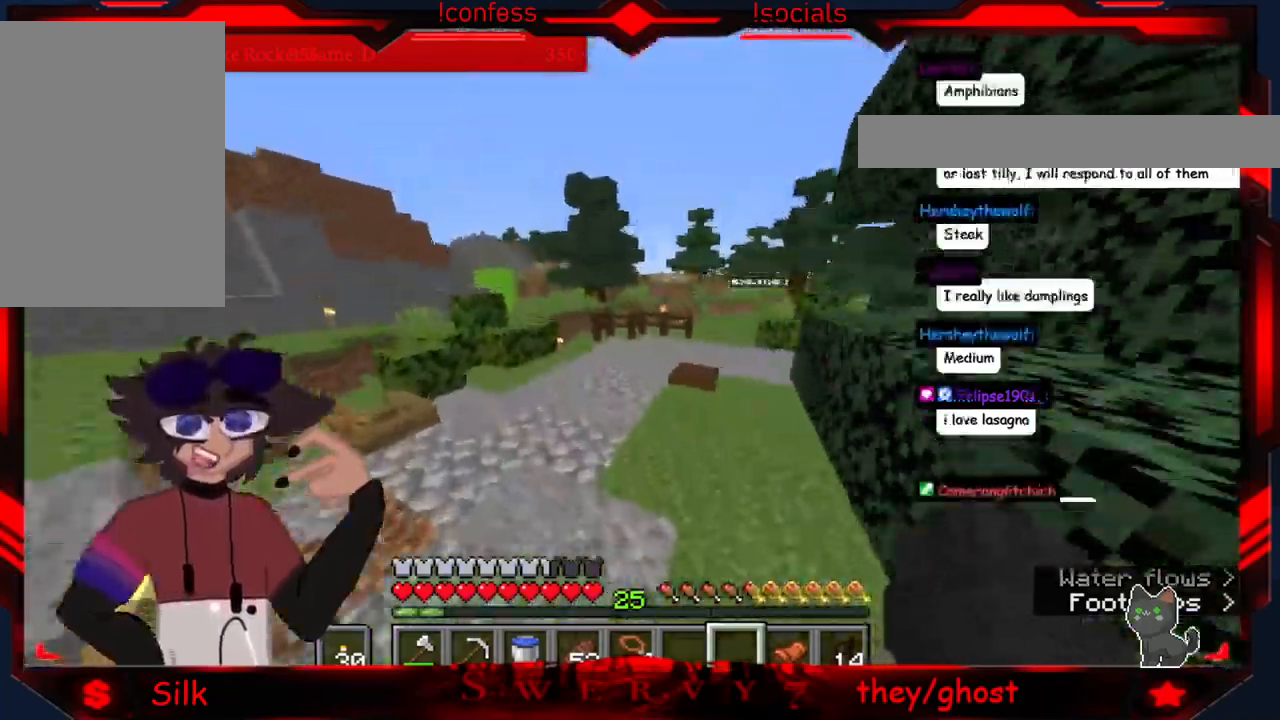
{"keys": [], "mouse": [], "events": [[50, "a", "up"]]}
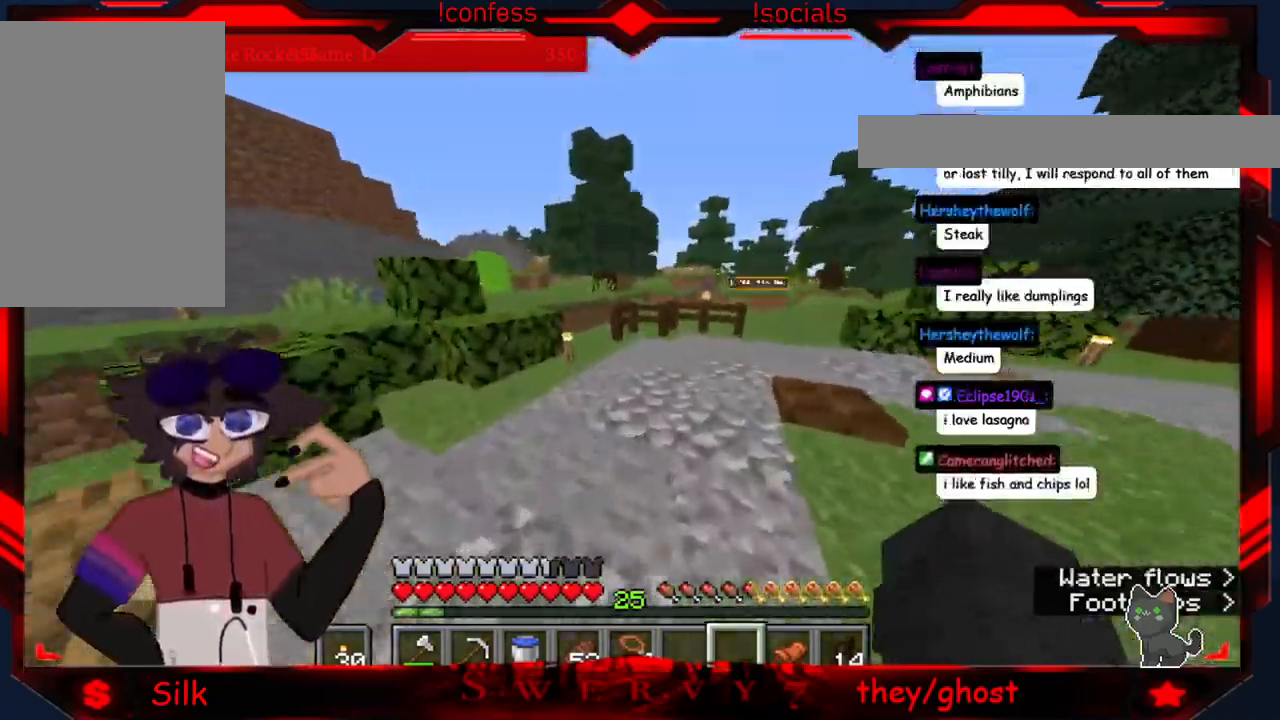
{"keys": ["a"], "mouse": [], "events": [[83, "a", "down"]]}
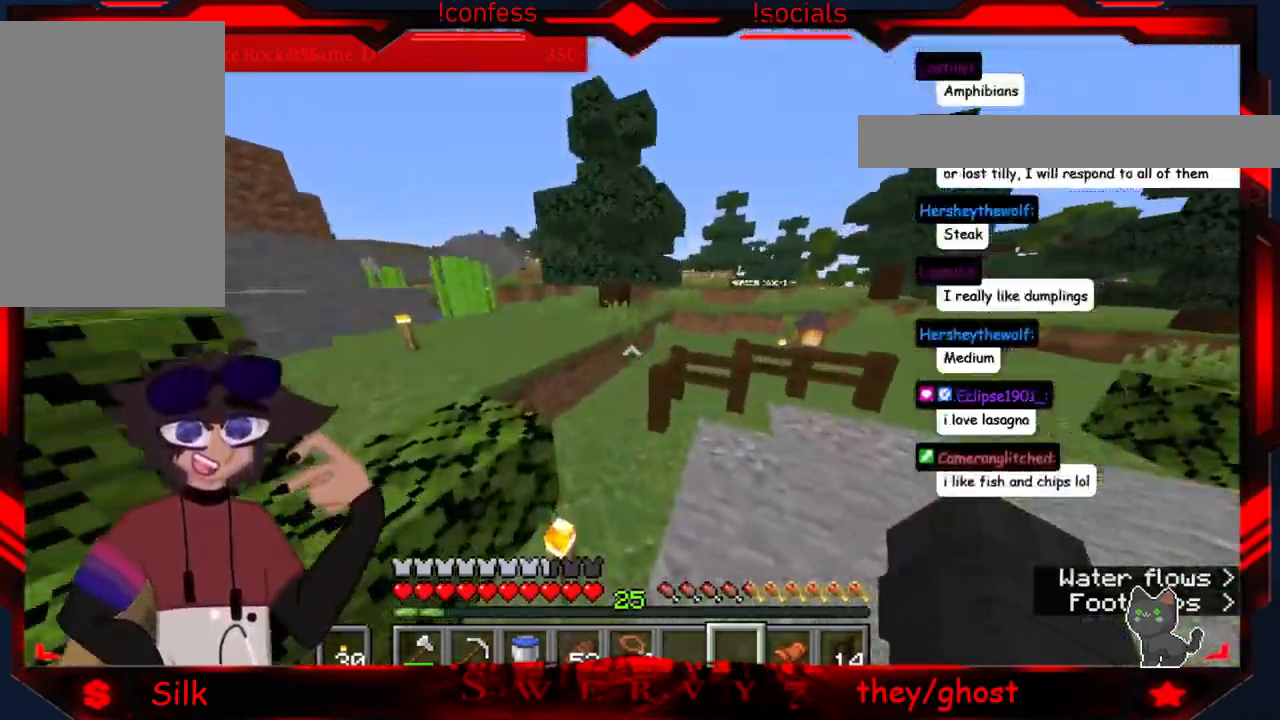
{"keys": ["a"], "mouse": [], "events": []}
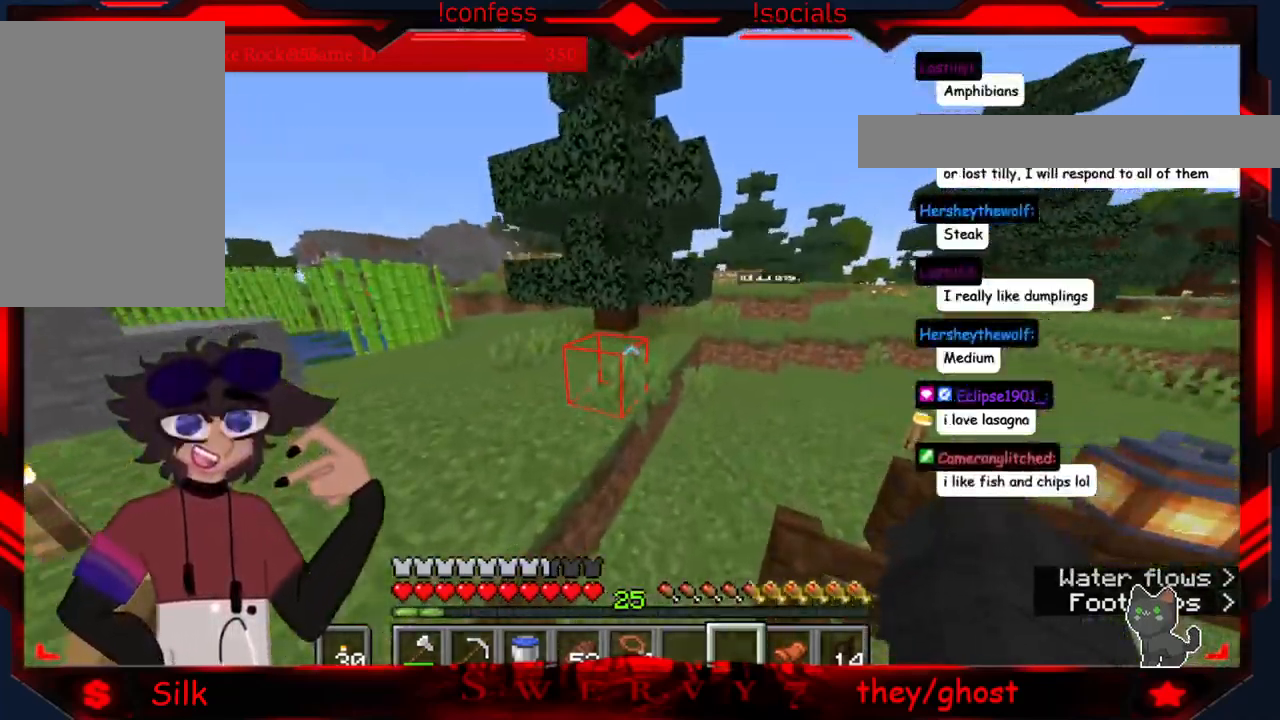
{"keys": ["d"], "mouse": [], "events": [[150, "a", "up"], [483, "d", "down"]]}
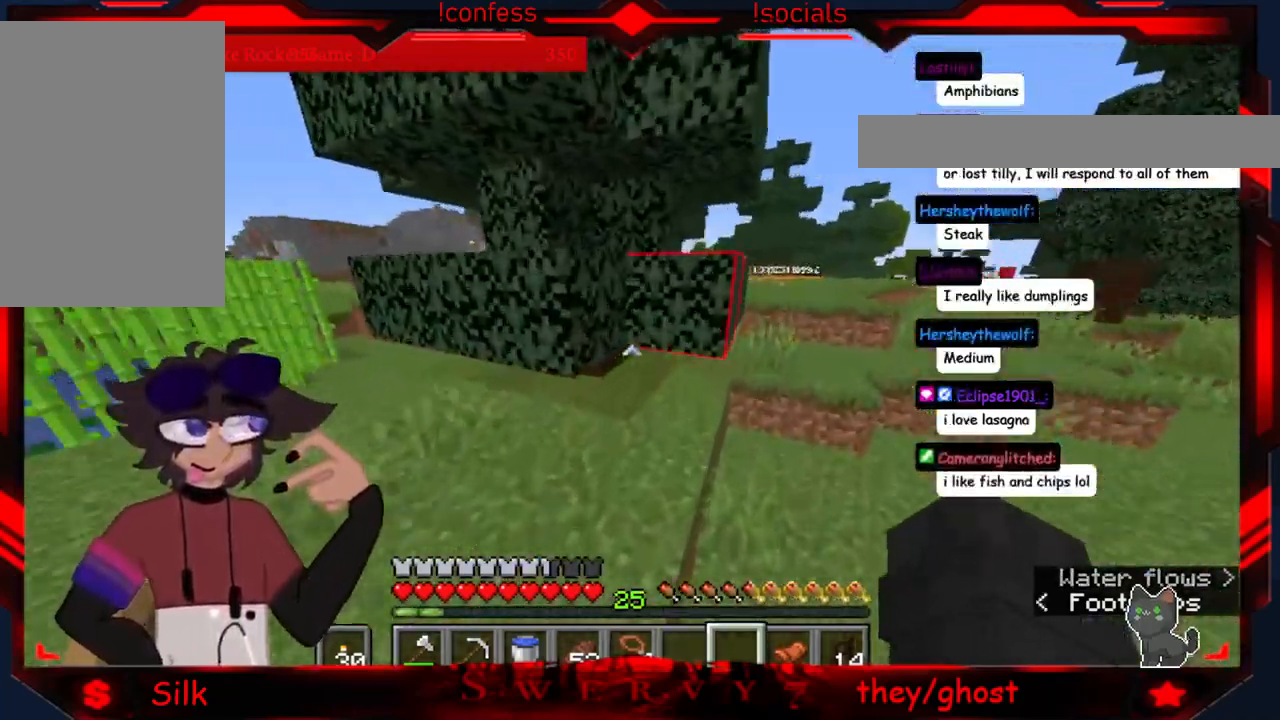
{"keys": ["d"], "mouse": [], "events": []}
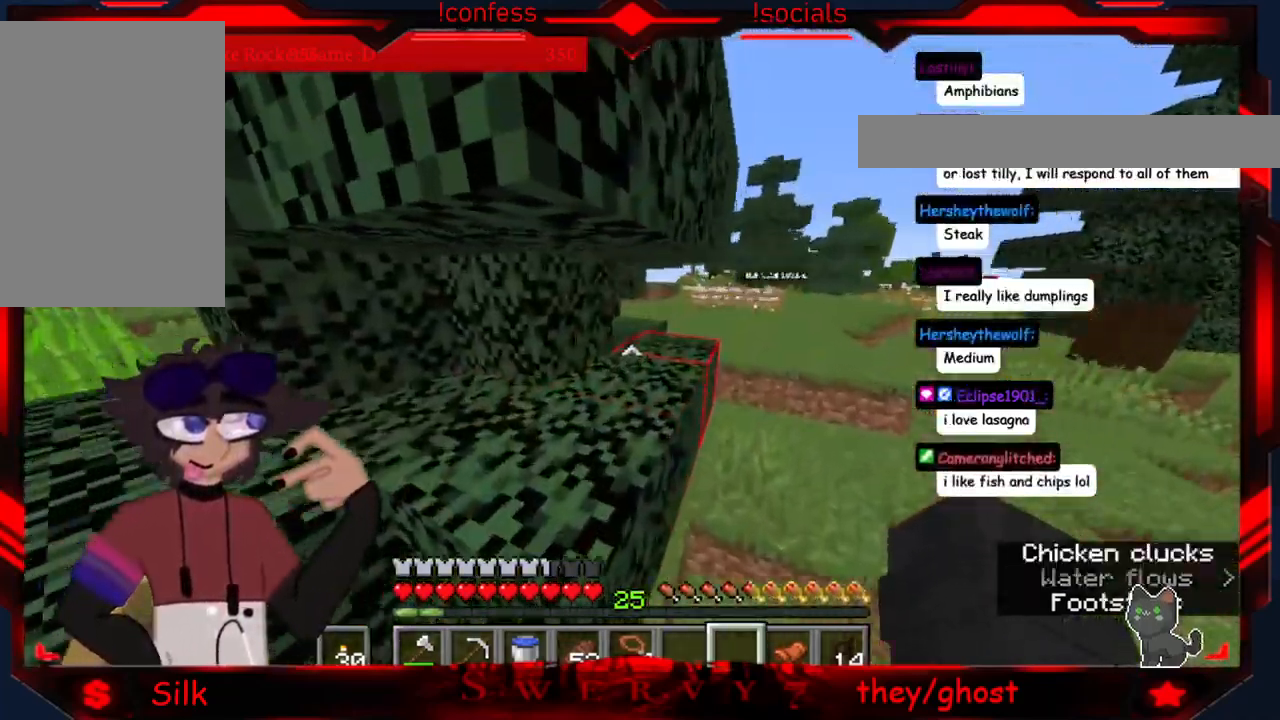
{"keys": [], "mouse": [], "events": [[450, "d", "up"]]}